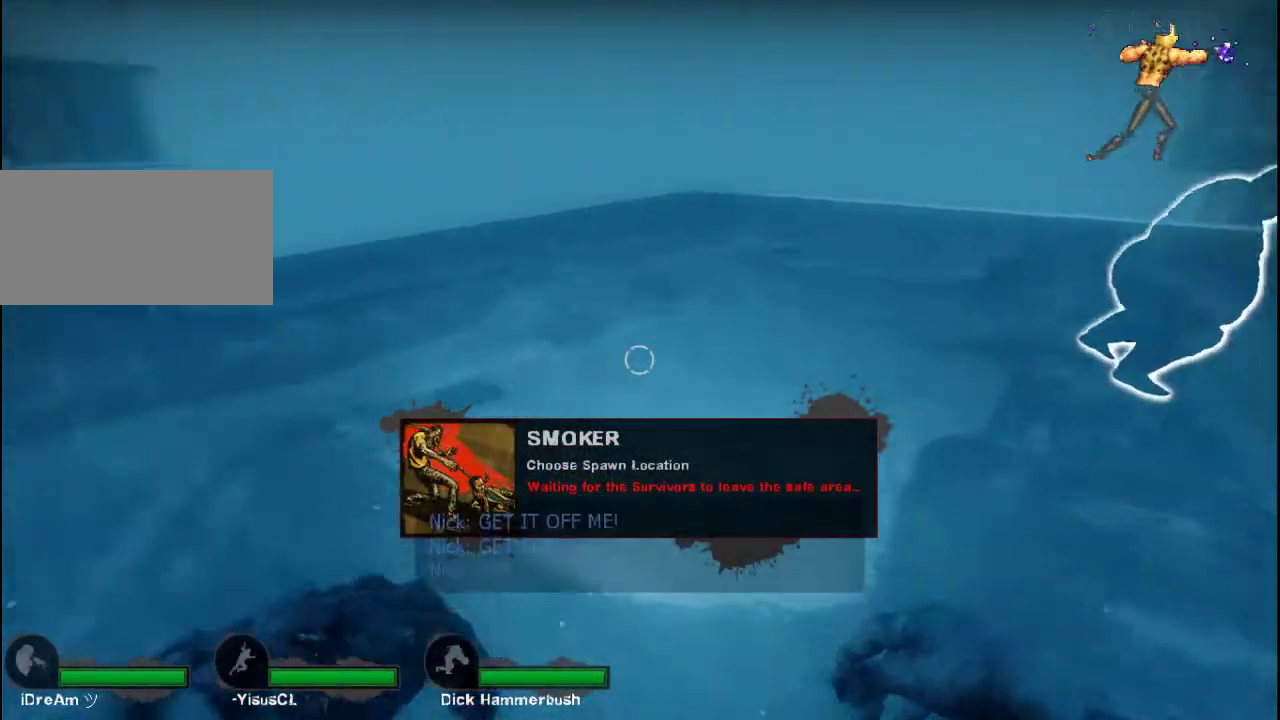
Gameplay with keyboard and mouse; each line is a JSON object with the keys and mouse buttons held at the frame after it. "events" lists presses ("down") and releases ("up") of "a", "ctrl", "d", "e", "f", "q", "r", "s", "shift", "space", "tab", "w", "mouse_left", "mouse_wheel", "mouse_right", "mouse_mb4" and "mouse_mb5" between this image and that frame as [ms after this image, input, new state], when the widget could be followed in between. "mouse_left", "mouse_wheel", "mouse_right", "mouse_mb4", "mouse_mb5" = the "left", "wheel", "right", "mb4", "mb5" buttons of the "mouse" list. No other keys are recorded. "wheel" means that the mouse wheel is clicked or scrolled. Not read: mouse_move.
{"keys": ["a"], "mouse": [], "events": [[67, "space", "down"], [133, "a", "down"], [167, "d", "up"], [200, "space", "up"]]}
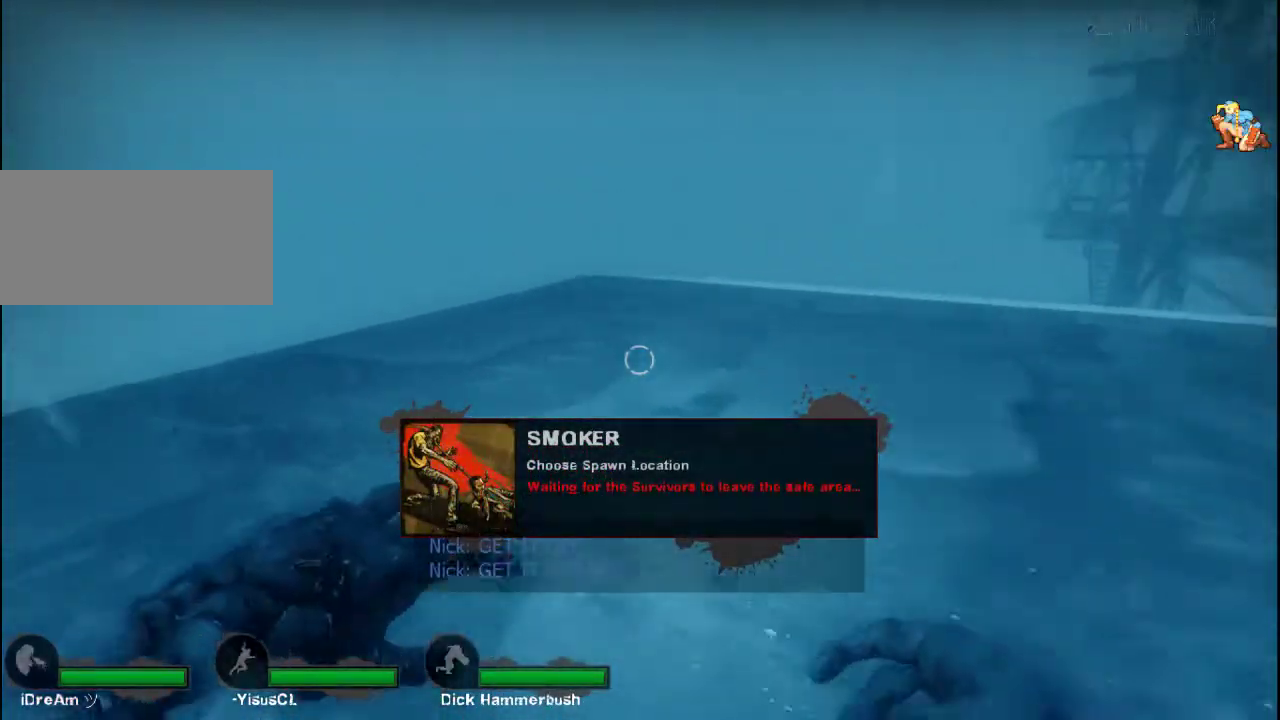
{"keys": ["d"], "mouse": [], "events": [[133, "space", "down"], [167, "d", "down"], [233, "a", "up"], [233, "space", "up"]]}
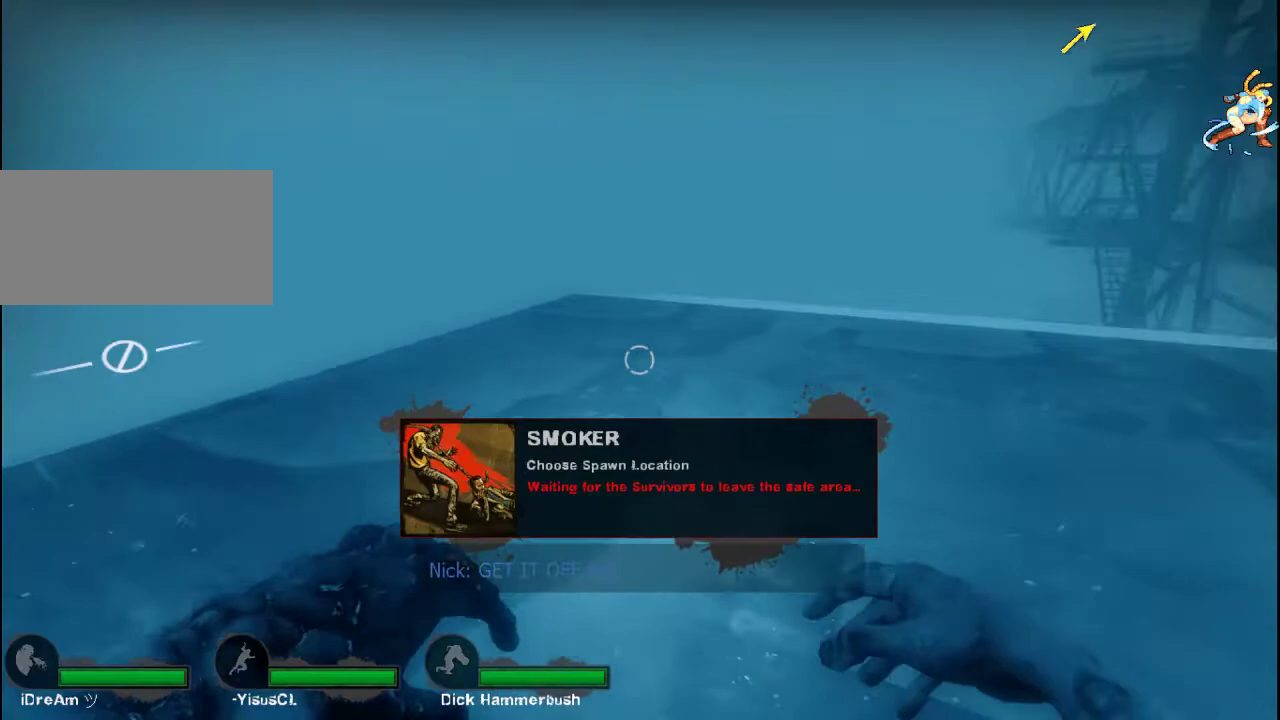
{"keys": ["a"], "mouse": [], "events": [[233, "a", "down"], [233, "d", "up"]]}
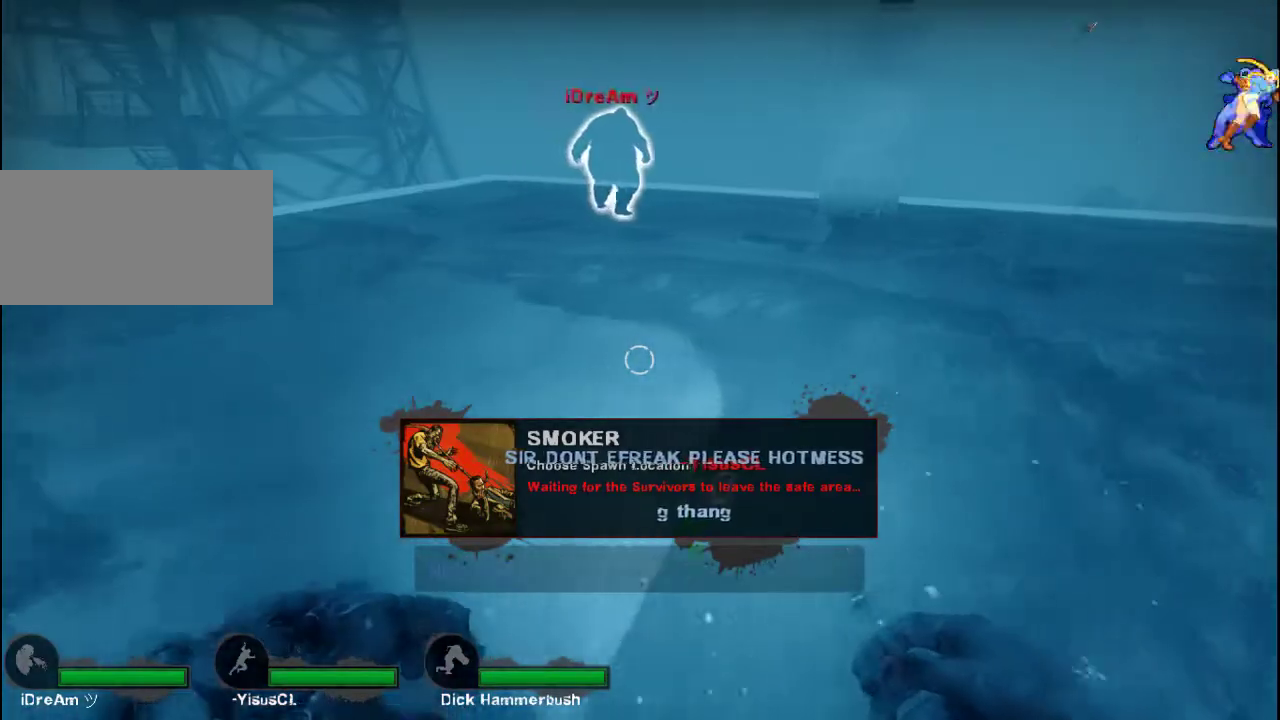
{"keys": ["a", "s"], "mouse": [], "events": [[267, "s", "down"]]}
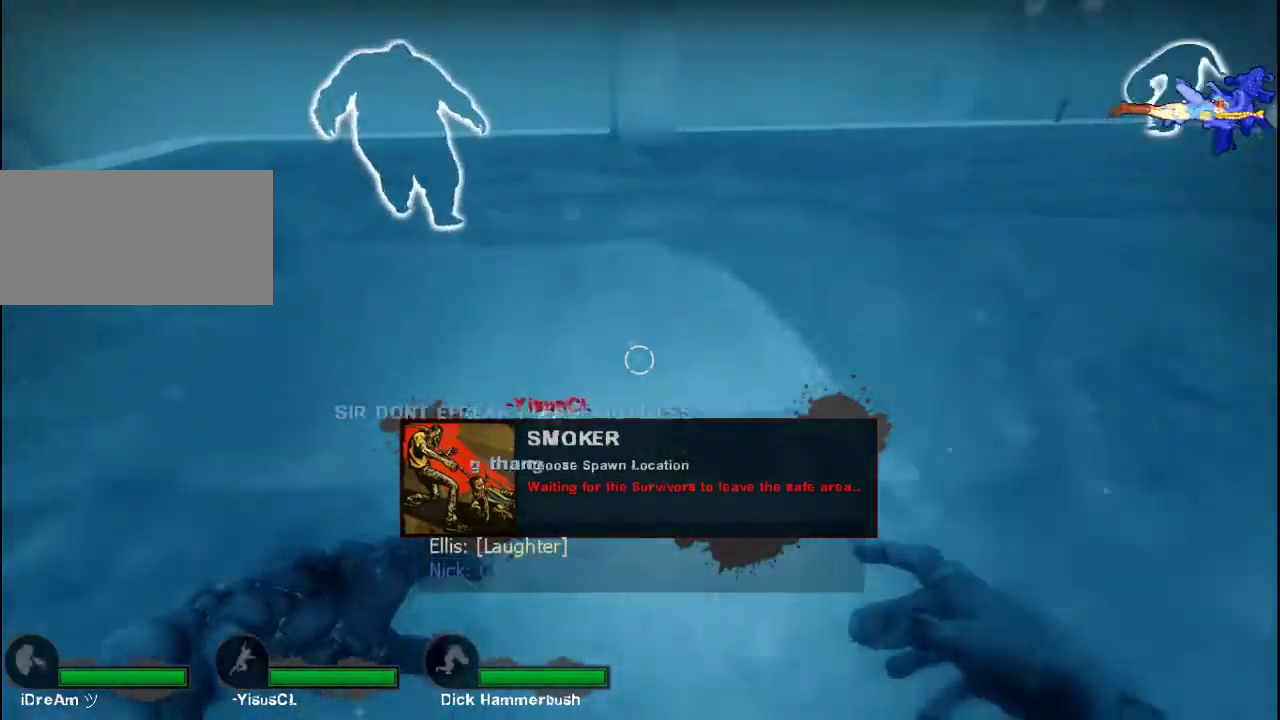
{"keys": ["w"], "mouse": [], "events": [[167, "s", "up"], [400, "a", "up"], [433, "w", "down"]]}
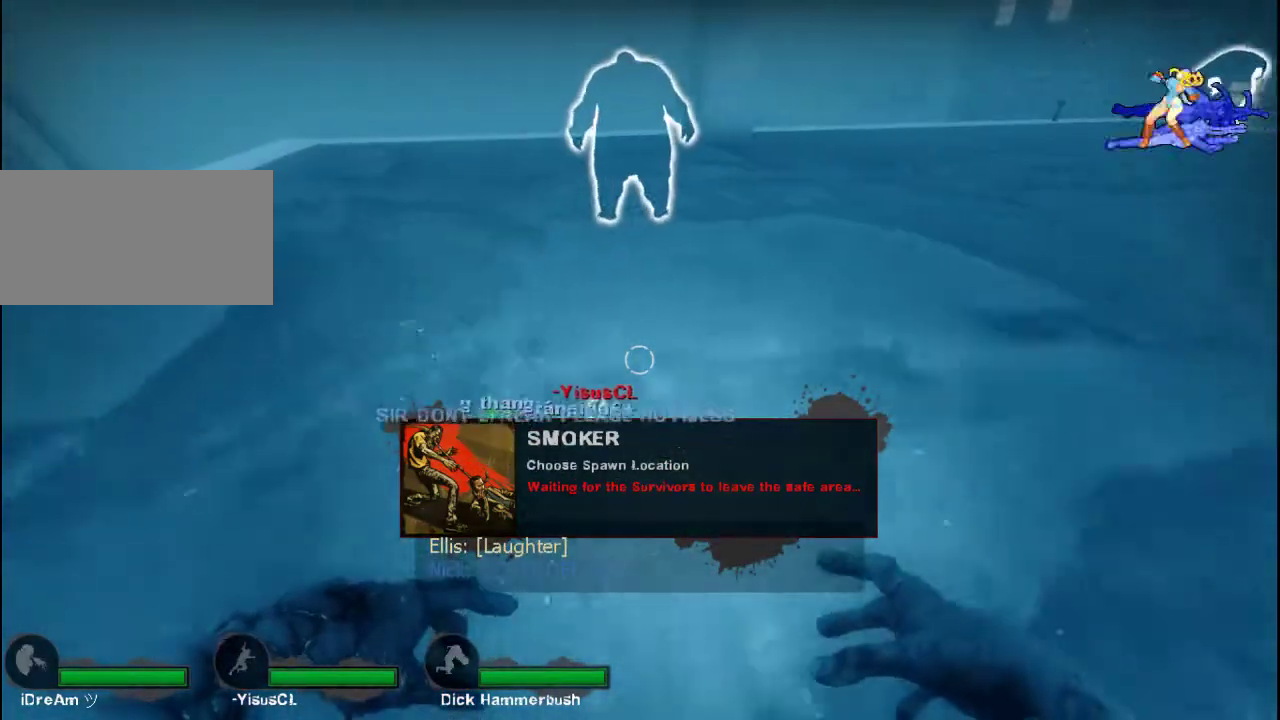
{"keys": ["d", "w"], "mouse": [], "events": [[133, "d", "down"]]}
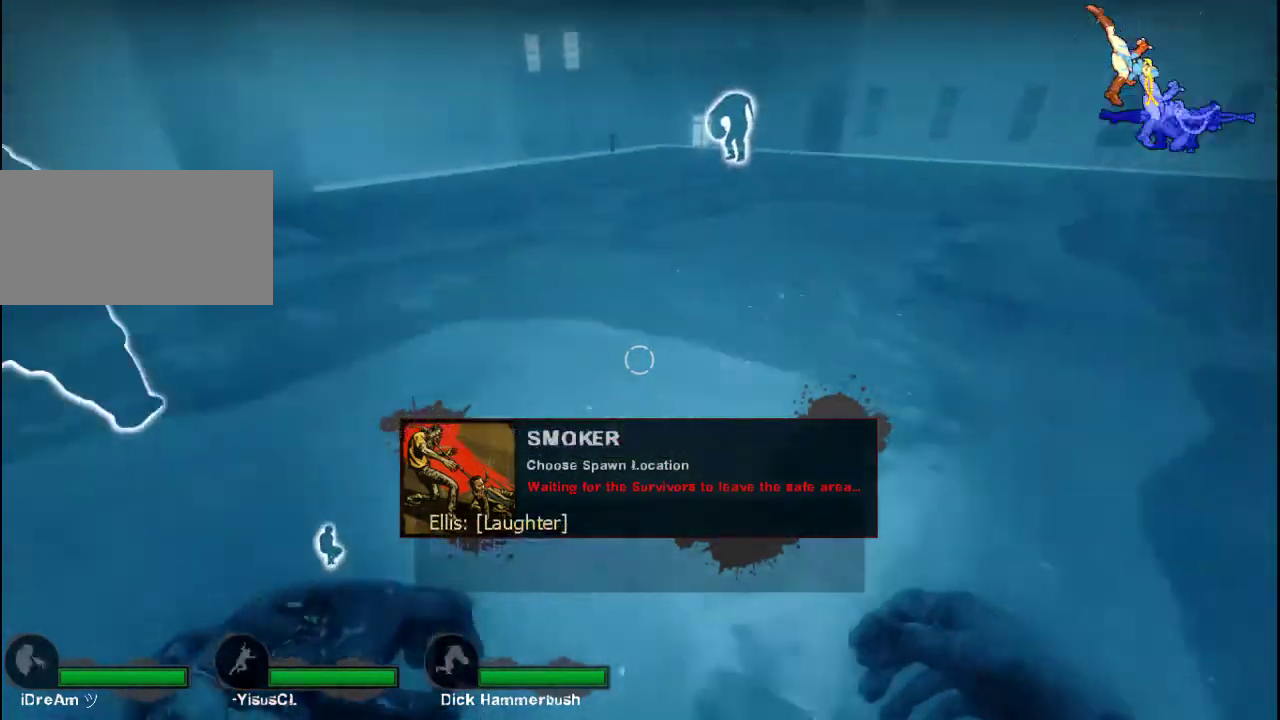
{"keys": ["w"], "mouse": [], "events": [[200, "d", "up"]]}
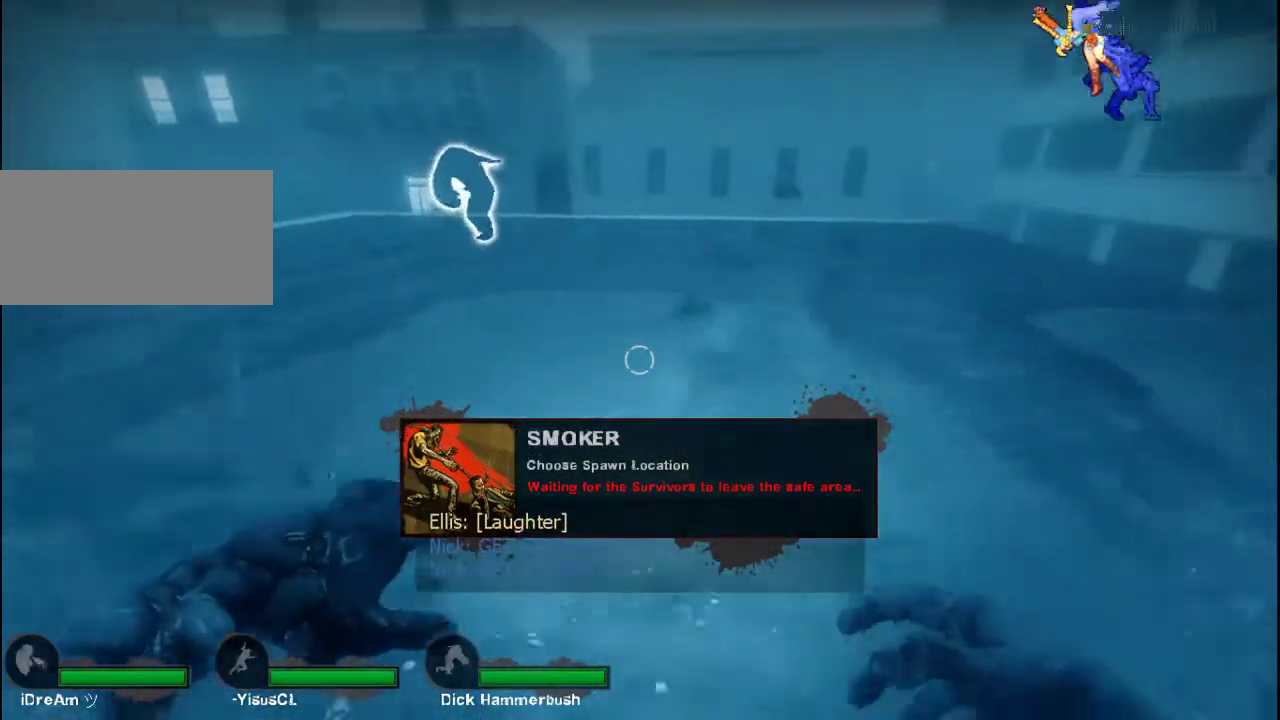
{"keys": ["a"], "mouse": [], "events": [[167, "a", "down"], [167, "space", "down"], [267, "space", "up"], [267, "w", "up"]]}
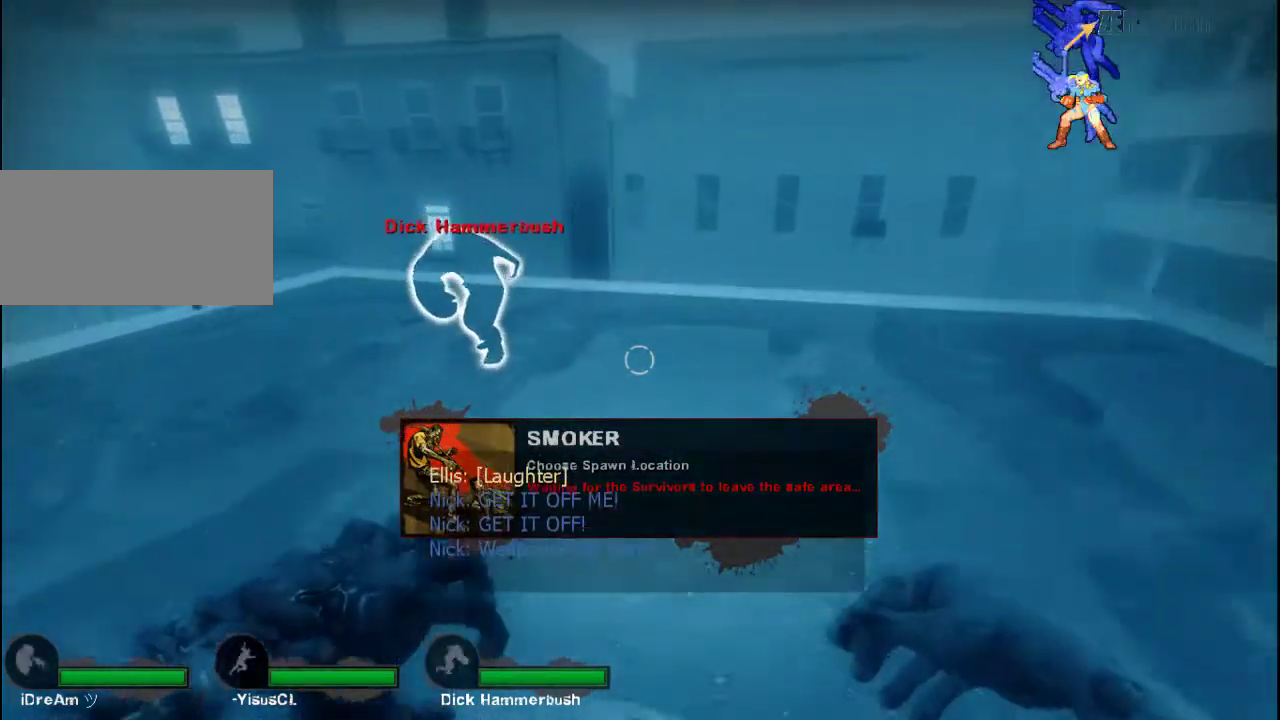
{"keys": ["a"], "mouse": [], "events": [[333, "space", "down"], [433, "space", "up"]]}
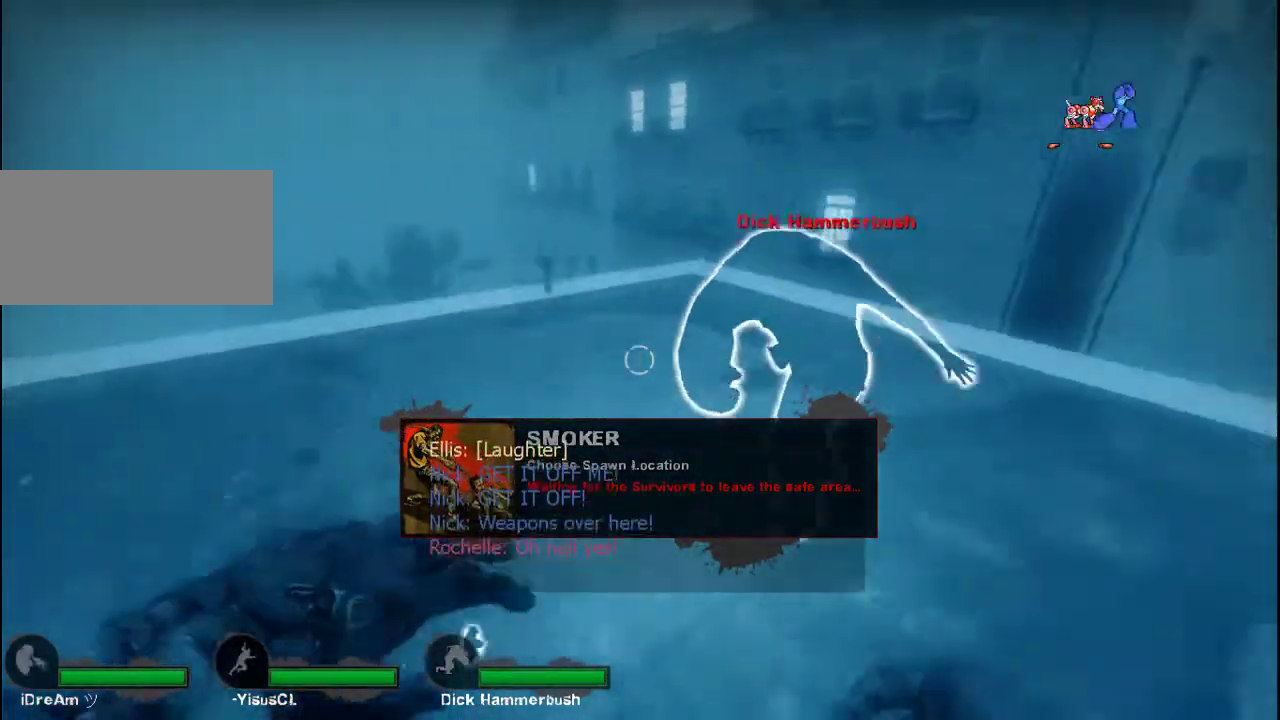
{"keys": ["a"], "mouse": [], "events": [[400, "space", "down"], [500, "space", "up"]]}
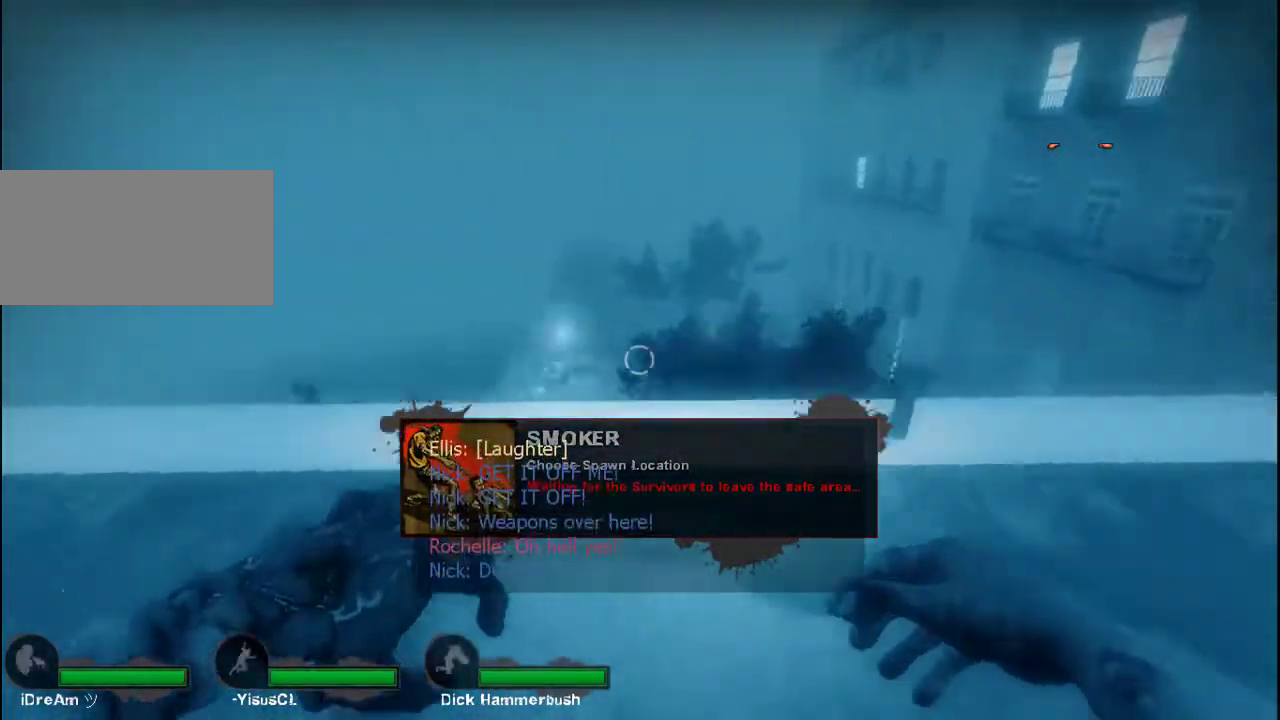
{"keys": ["a", "s"], "mouse": [], "events": [[200, "s", "down"]]}
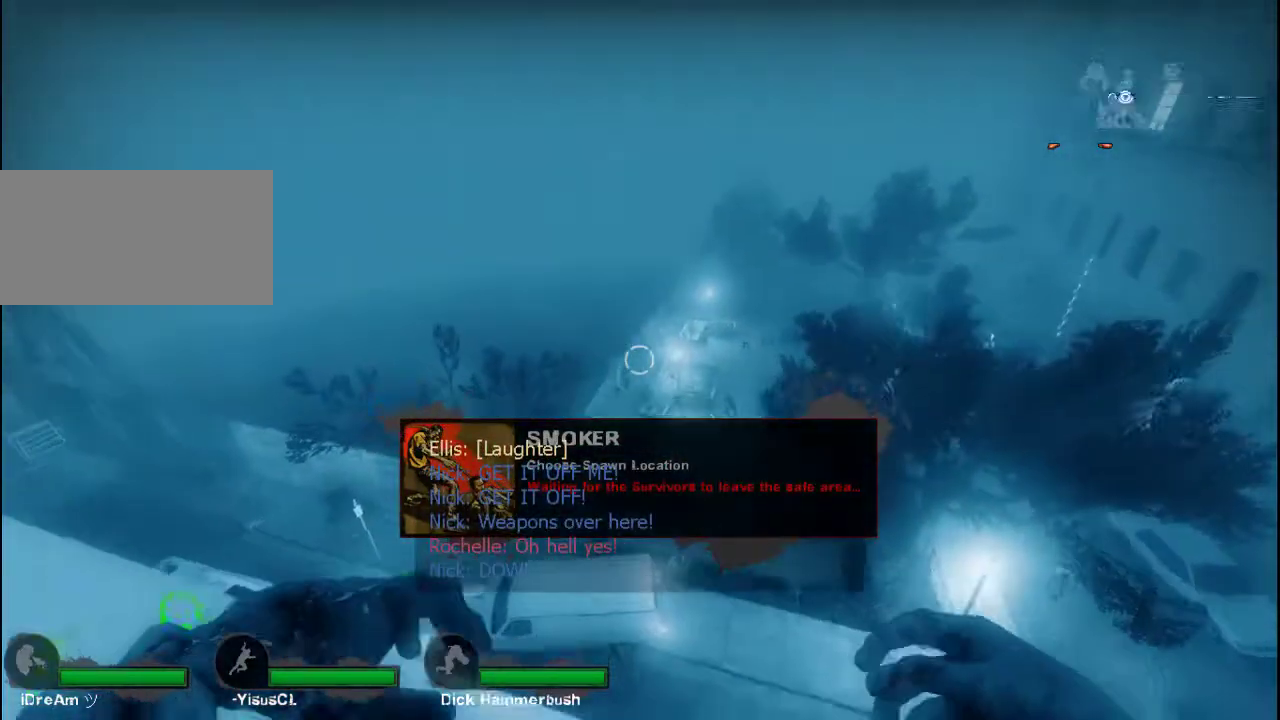
{"keys": ["a"], "mouse": [], "events": [[467, "s", "up"]]}
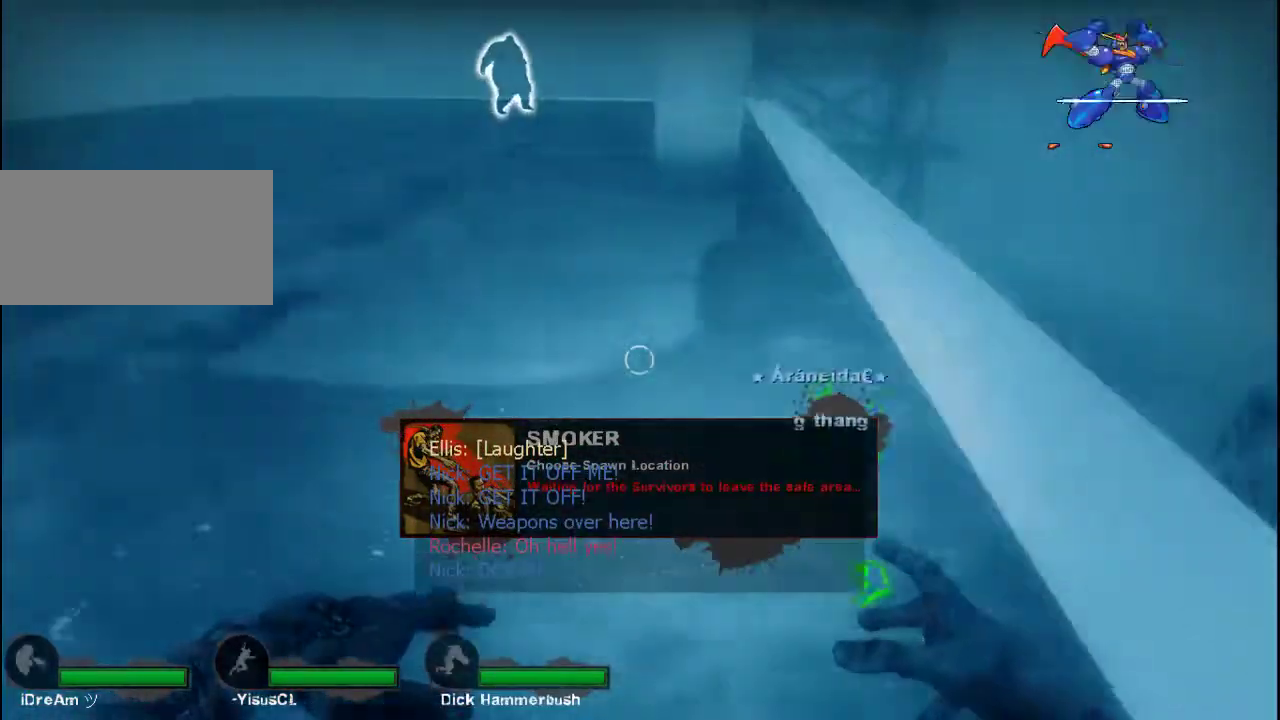
{"keys": ["a", "w"], "mouse": [], "events": [[133, "w", "down"]]}
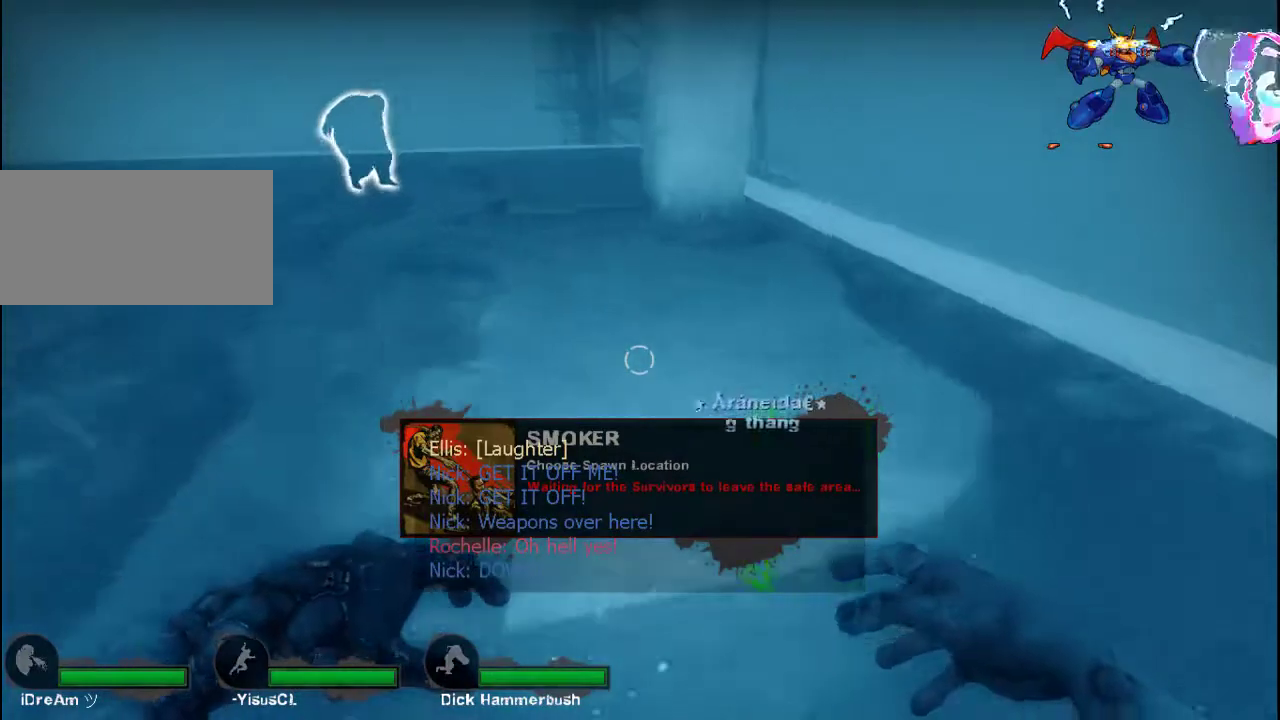
{"keys": [], "mouse": [], "events": [[233, "a", "up"], [267, "w", "up"], [333, "d", "down"], [500, "d", "up"]]}
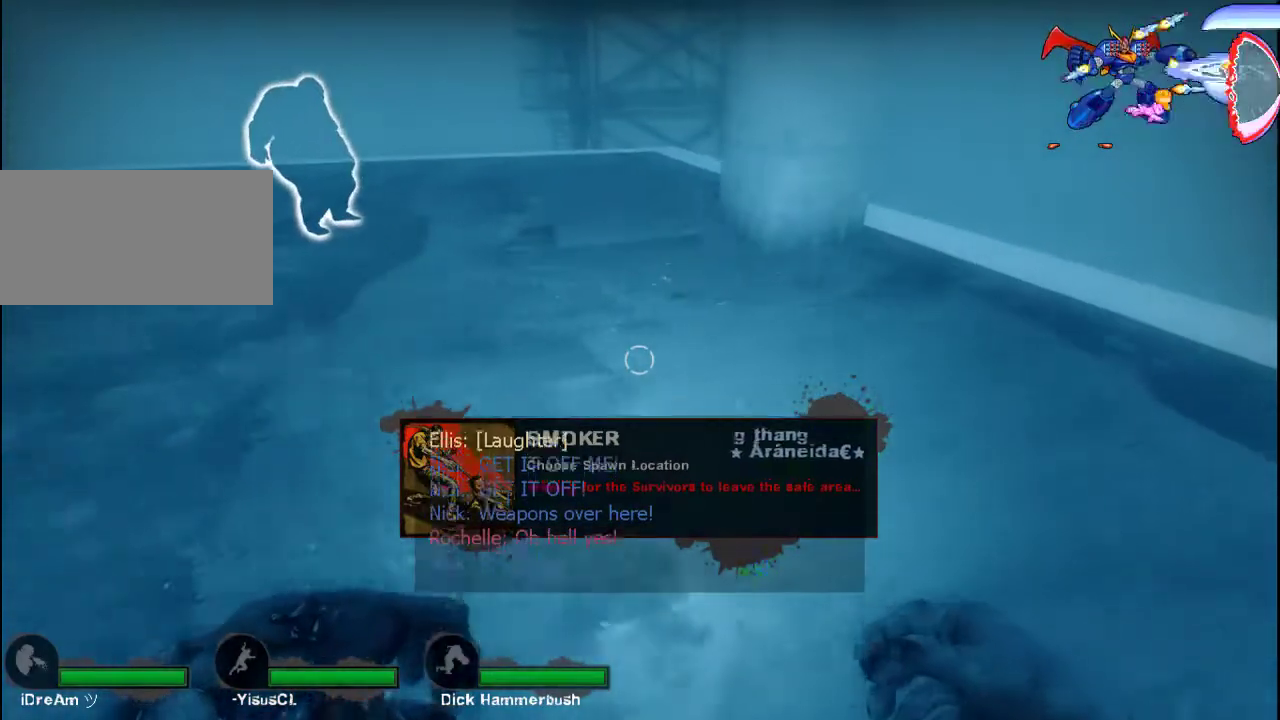
{"keys": [], "mouse": [], "events": []}
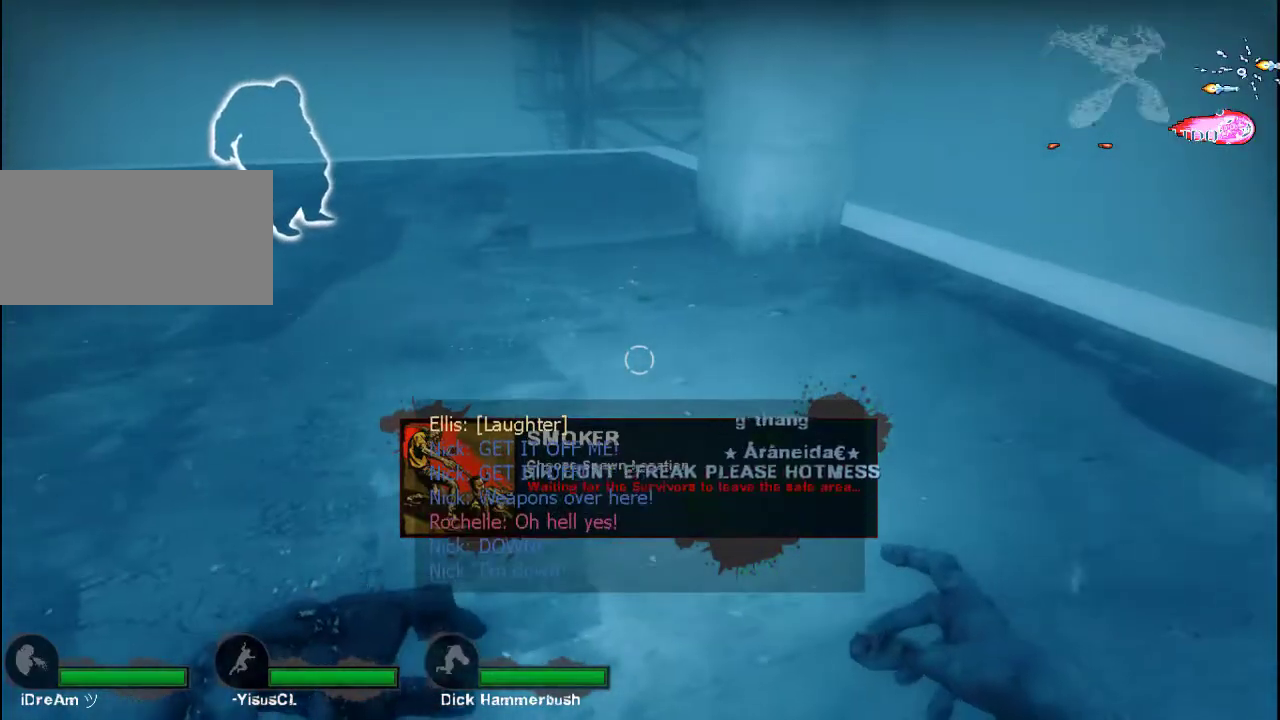
{"keys": [], "mouse": [], "events": []}
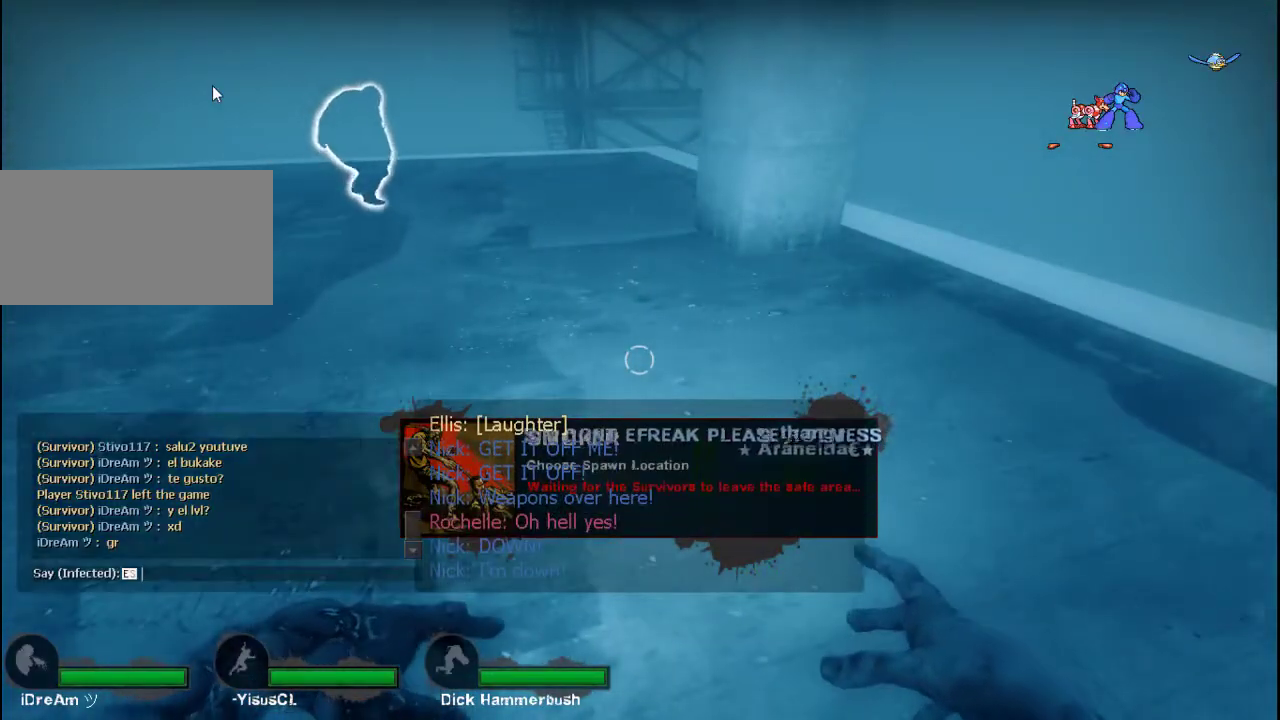
{"keys": [], "mouse": [], "events": [[333, "space", "down"], [433, "space", "up"]]}